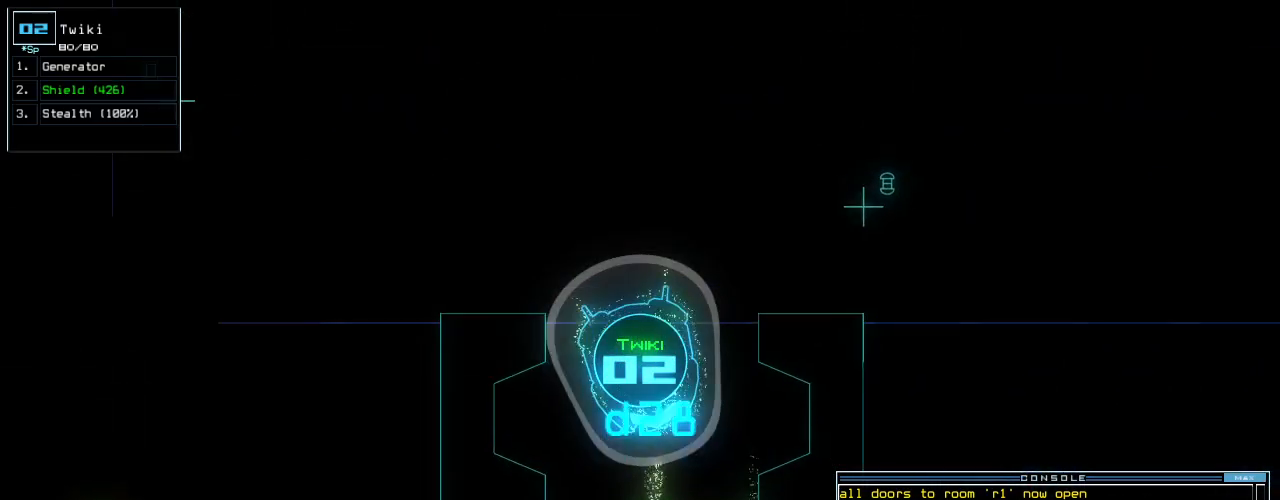
Gameplay with keyboard; each line is a JSON object with the keys held at the frame after it. "events" lists presses ("down") and releases ("up") of ".", "0", "1", "2", "3", "4", "5", "6", "7", "8", "9", "a", "b", "backspace", "c", "caps_lock", "comma", "ctrl_l", "ctrl_r", "d", "down", "e", "equals", "escape", "f", "f8", "g", "h", "i", "j", "k", "l", "left", "m", "minus", "n", "num3", "num9", "o", "p", "q", "quote", "r", "return", "right", "s", "semicolon", "shift_l", "shift_r", "space", "t", "tab", "tilde", "u", "up", "v", "w", "x", "y" and "z" between this image and that frame as [ms after this image, input, new state], when the widget could be followed in between. No other keys are recorded. Mouse input is not recorded.
{"keys": ["down"], "events": [[40, "g", "down"], [40, "shift_l", "down"], [80, "ctrl_l", "down"], [80, "e", "down"], [80, "shift_l", "up"], [140, "g", "up"], [160, "ctrl_l", "up"], [180, "e", "up"], [380, "semicolon", "down"], [460, "semicolon", "up"]]}
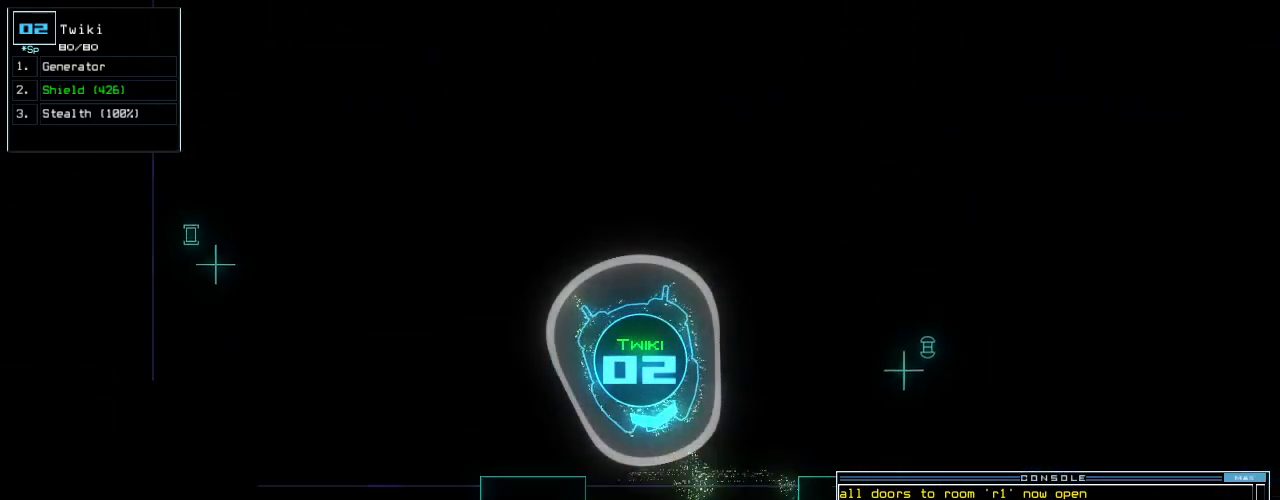
{"keys": ["down"], "events": [[200, "left", "down"], [300, "c", "down"], [300, "left", "up"], [360, "c", "up"], [400, "c", "down"], [480, "c", "up"]]}
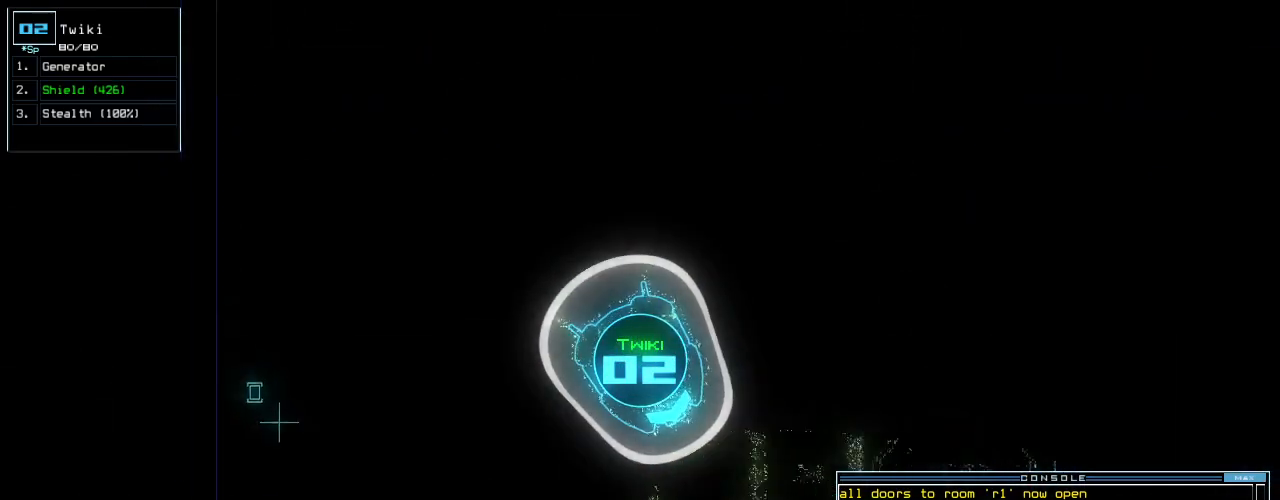
{"keys": ["down"], "events": [[340, "right", "down"], [380, "right", "up"]]}
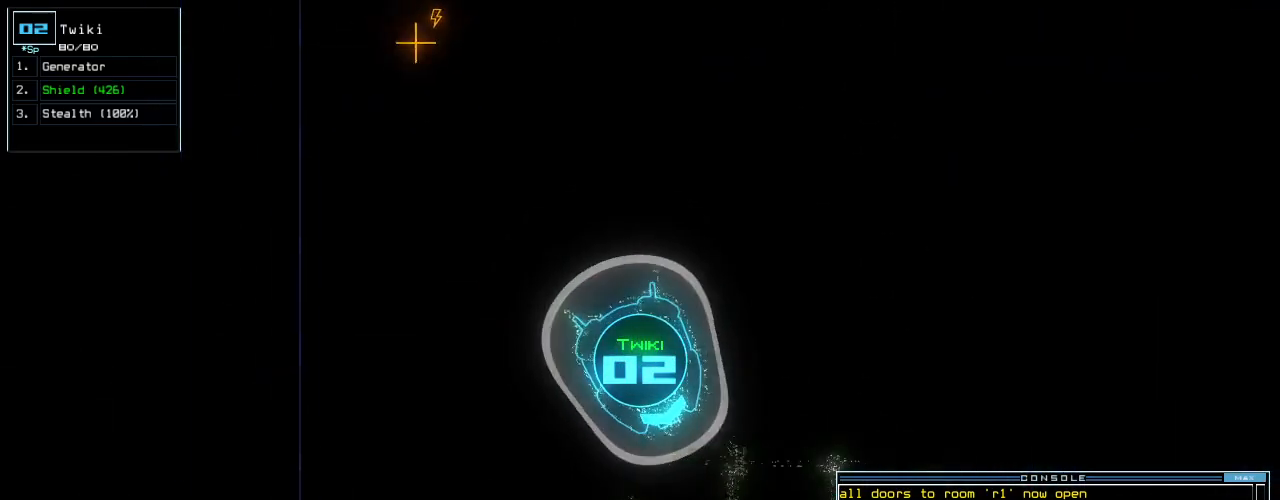
{"keys": ["down"], "events": []}
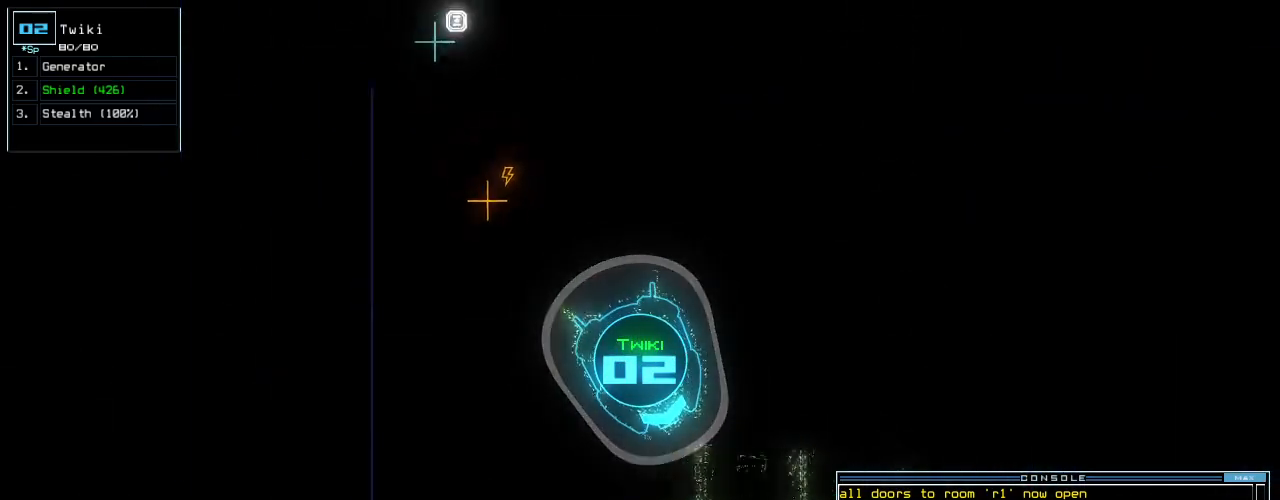
{"keys": ["down"], "events": [[300, "return", "down"], [360, "return", "up"]]}
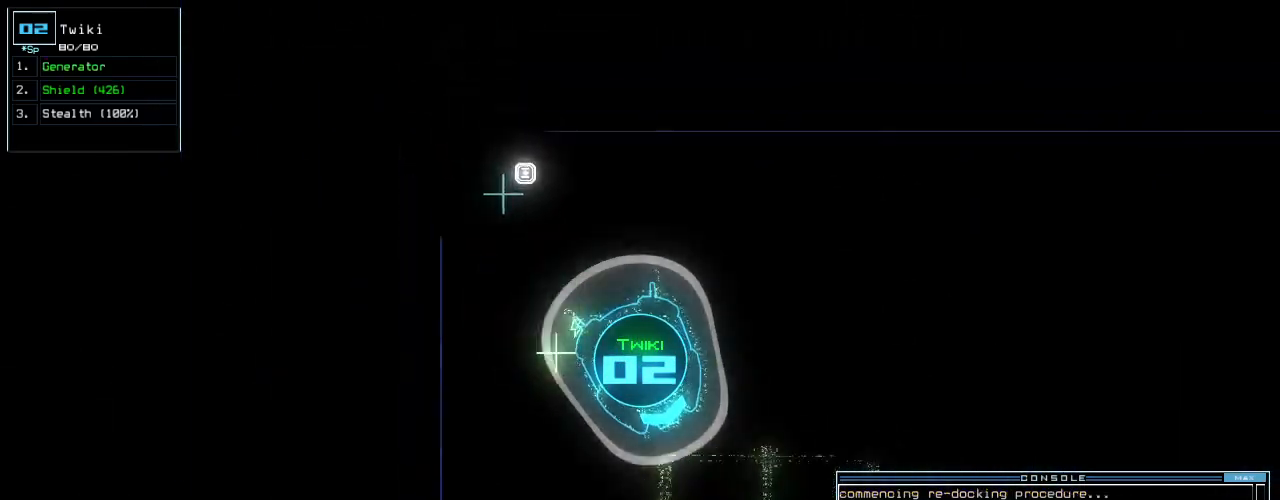
{"keys": [], "events": [[60, "space", "down"], [80, "down", "up"], [180, "space", "up"]]}
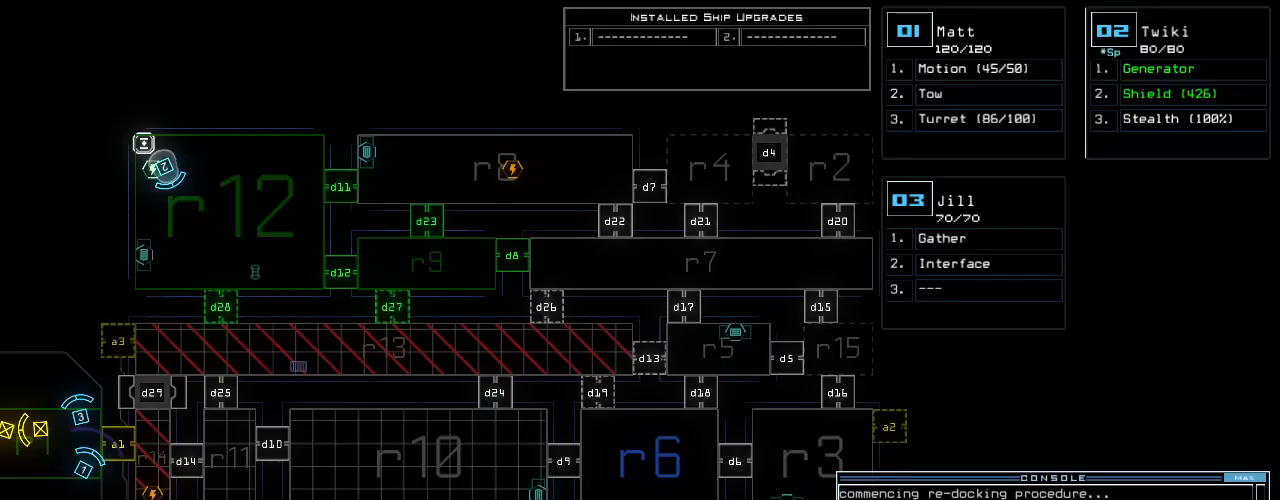
{"keys": [], "events": []}
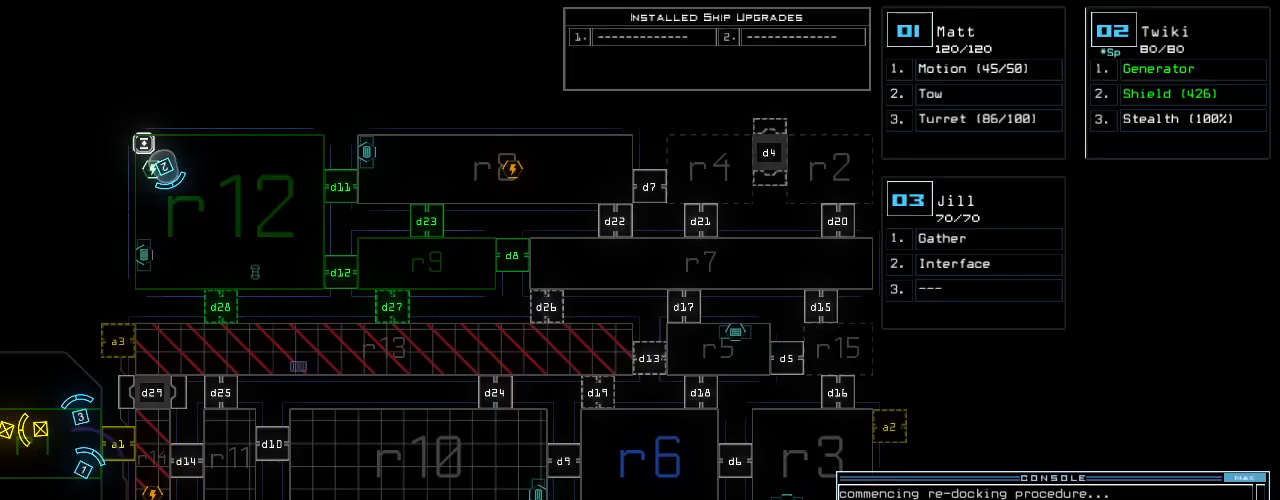
{"keys": [], "events": [[420, "d", "down"], [480, "d", "up"]]}
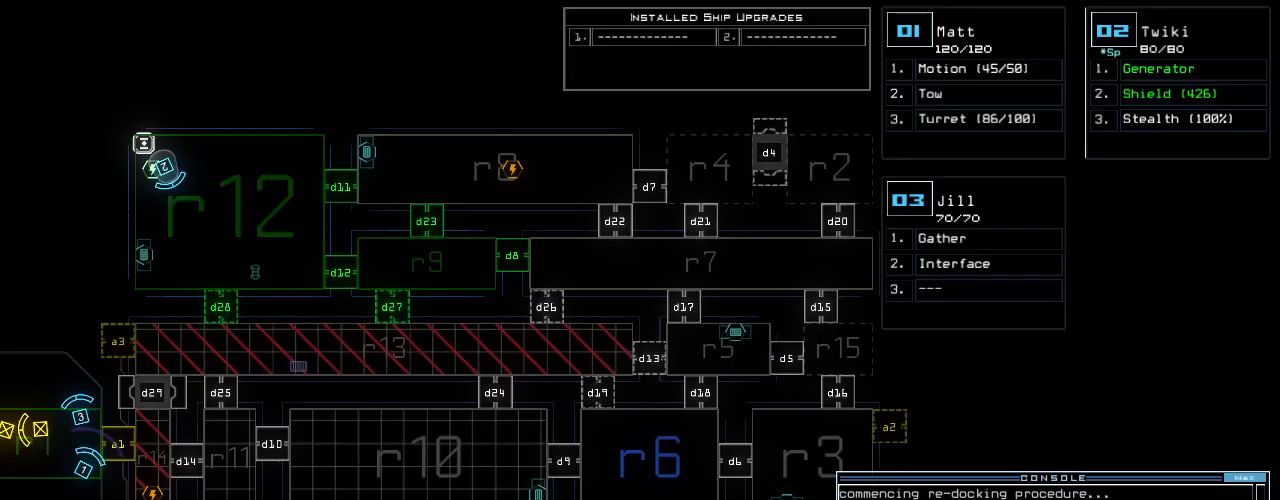
{"keys": ["2"], "events": [[140, "1", "down"], [180, "1", "up"], [240, "1", "down"], [300, "return", "down"], [320, "1", "up"], [360, "return", "up"], [480, "2", "down"]]}
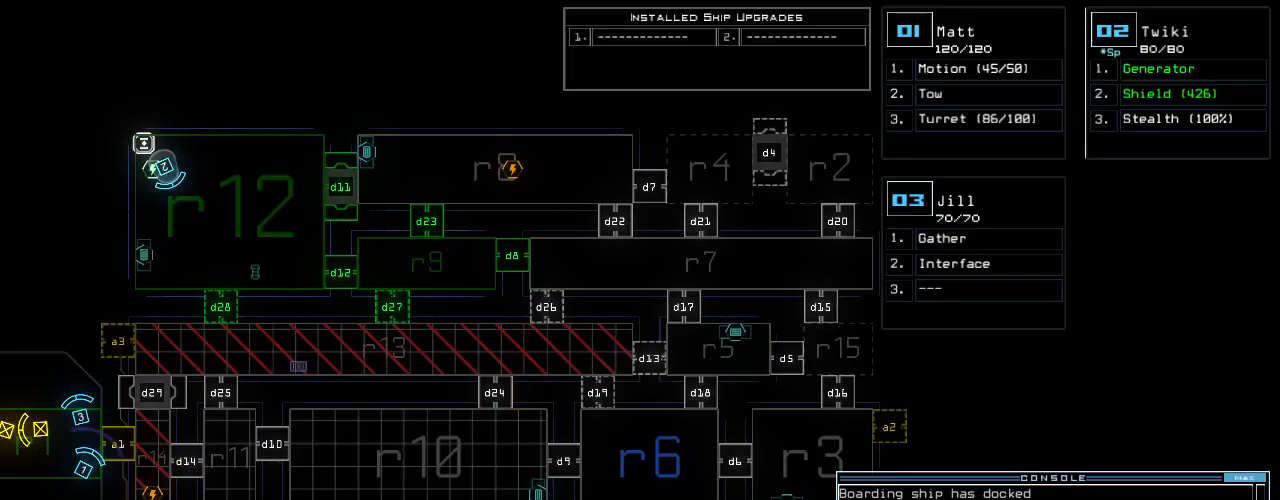
{"keys": ["up"], "events": [[20, "up", "down"], [40, "2", "up"], [60, "left", "down"], [280, "left", "up"]]}
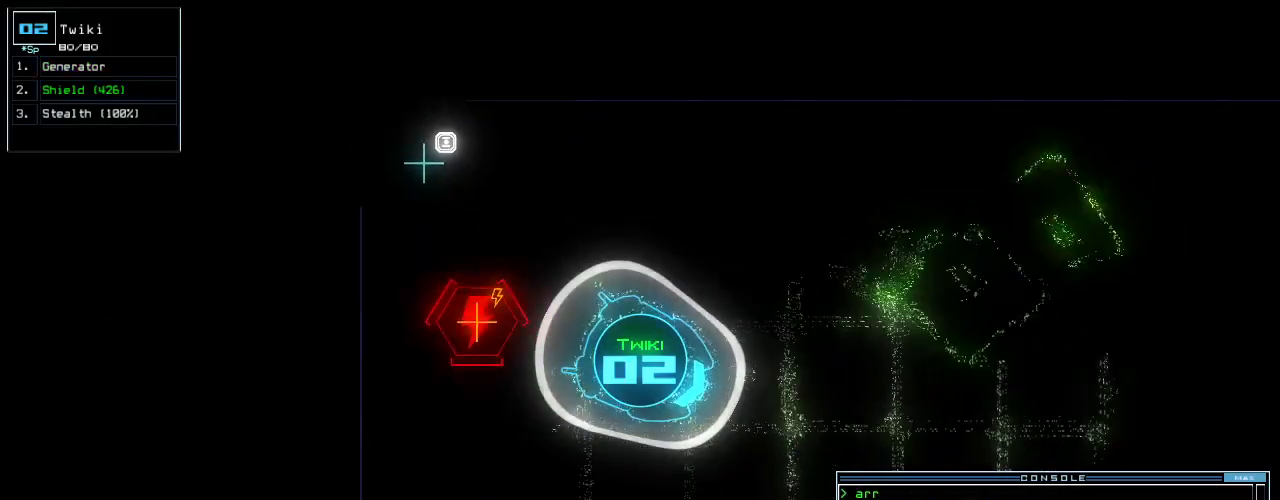
{"keys": ["up"], "events": [[20, "left", "down"], [120, "left", "up"]]}
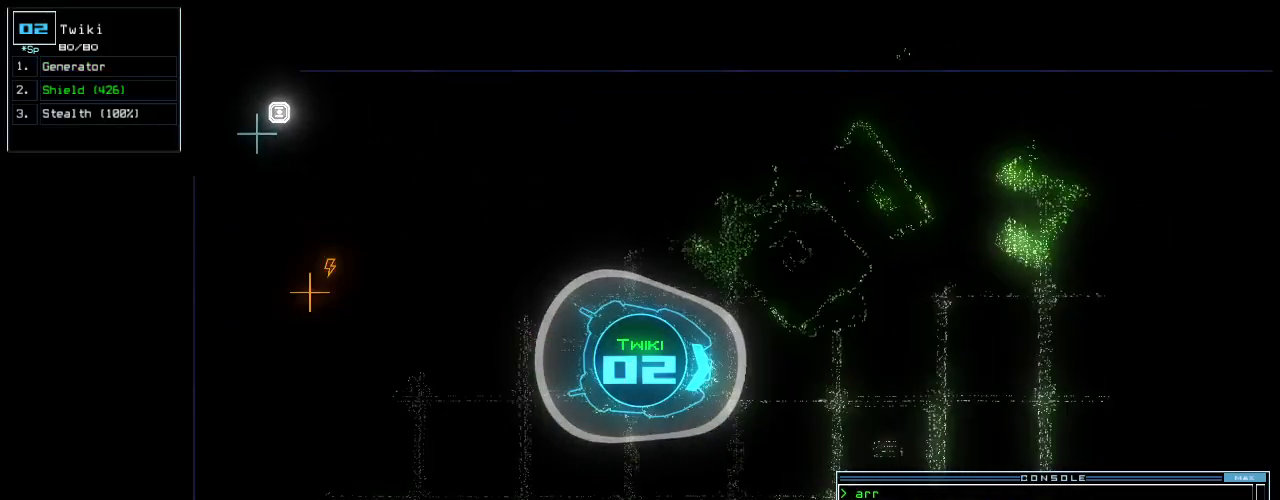
{"keys": ["up"], "events": []}
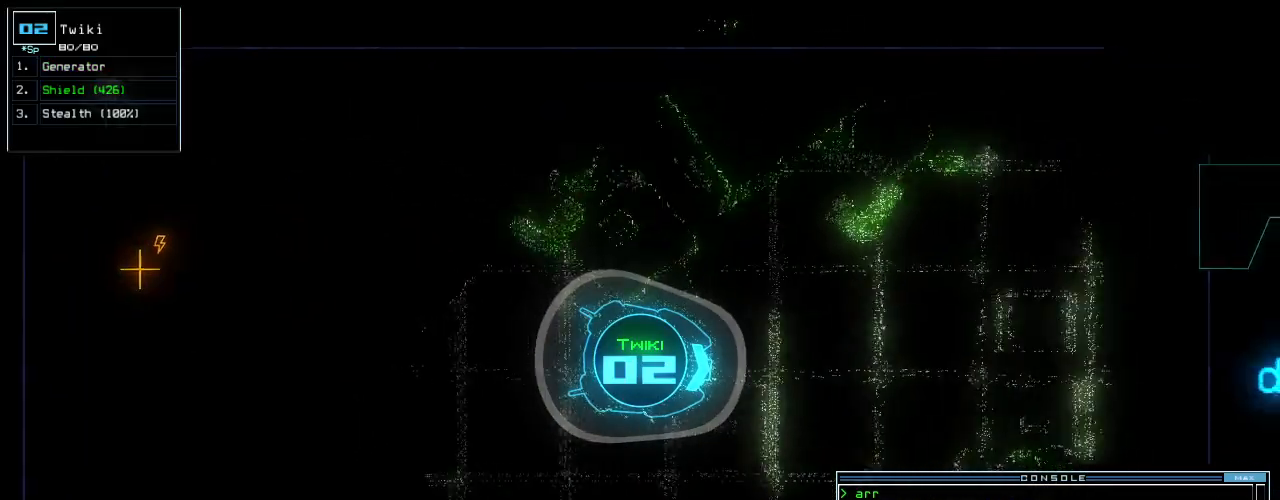
{"keys": ["up"], "events": []}
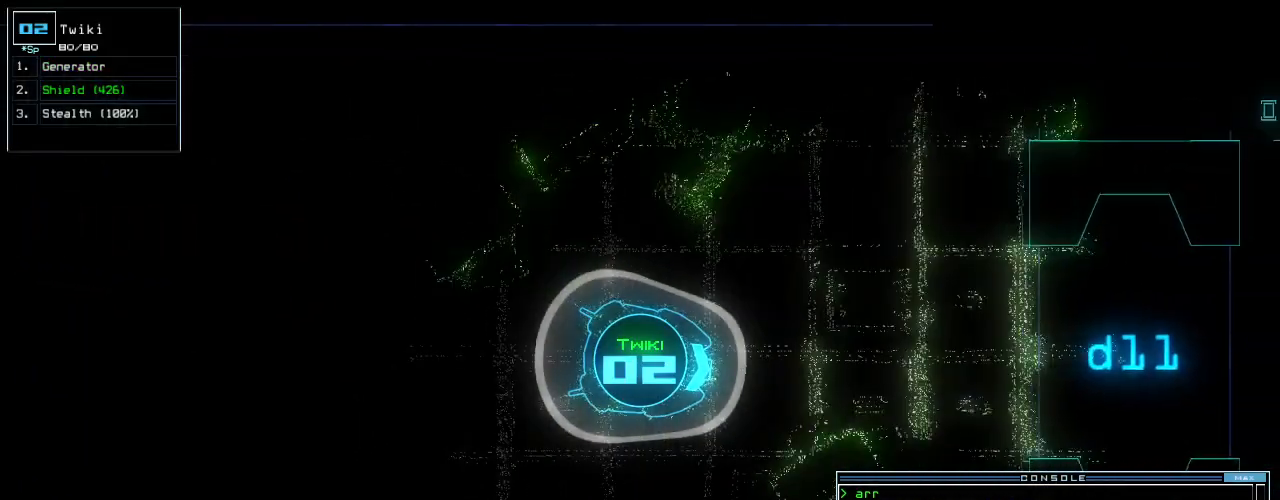
{"keys": ["up"], "events": [[240, "left", "down"], [360, "left", "up"]]}
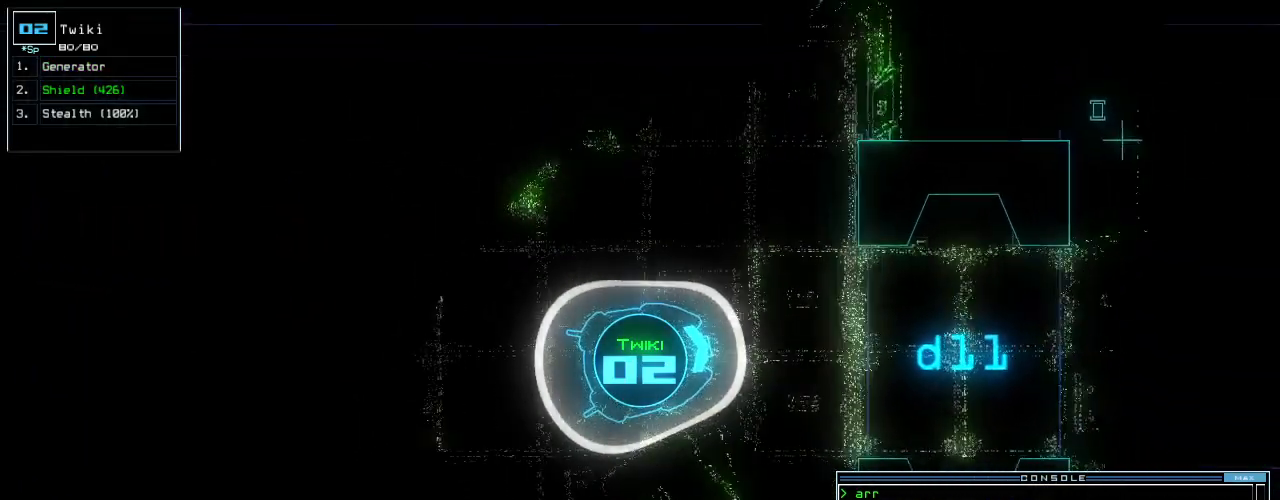
{"keys": ["up"], "events": [[60, "right", "down"], [100, "right", "up"]]}
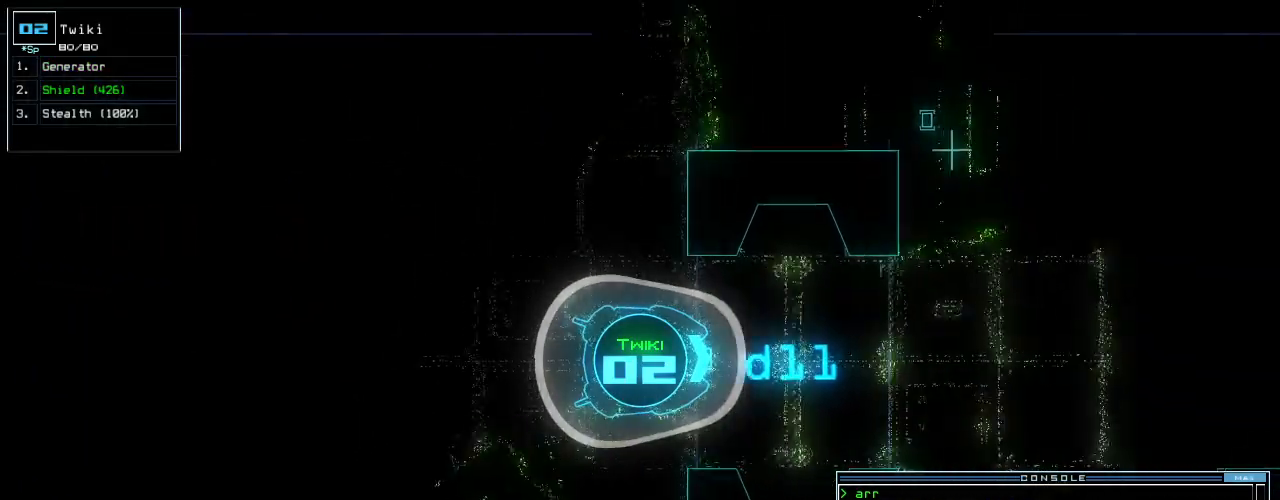
{"keys": ["up"], "events": [[220, "right", "down"], [260, "right", "up"]]}
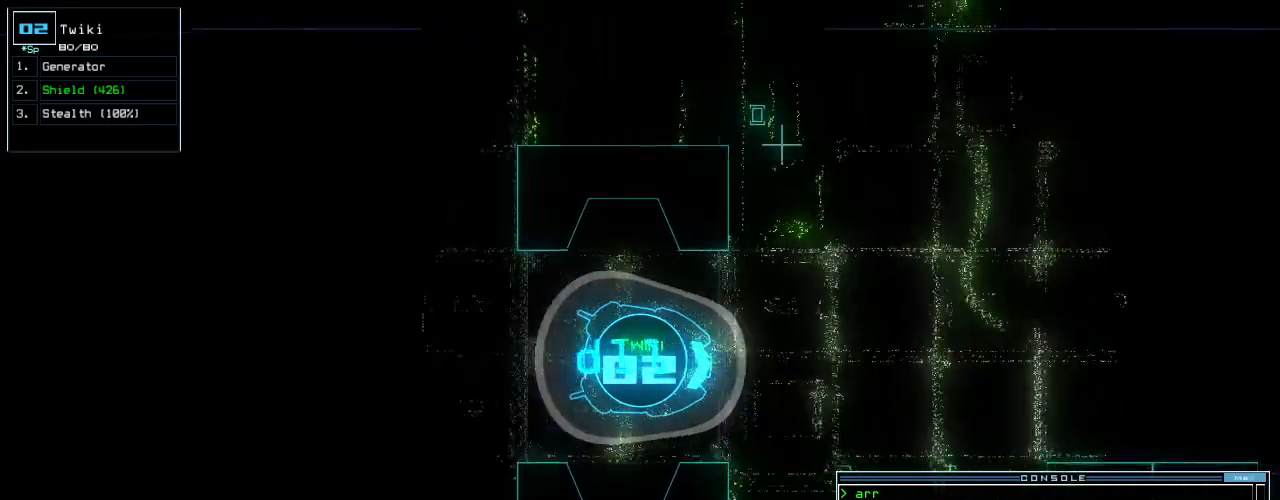
{"keys": ["up"], "events": [[400, "left", "down"], [500, "left", "up"]]}
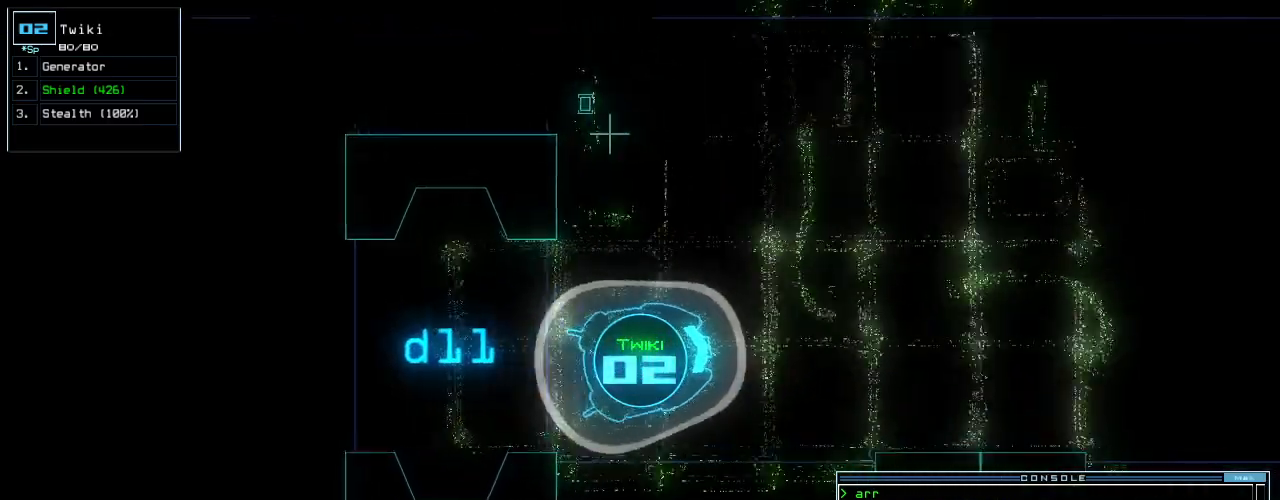
{"keys": ["up"], "events": [[420, "right", "down"], [460, "right", "up"]]}
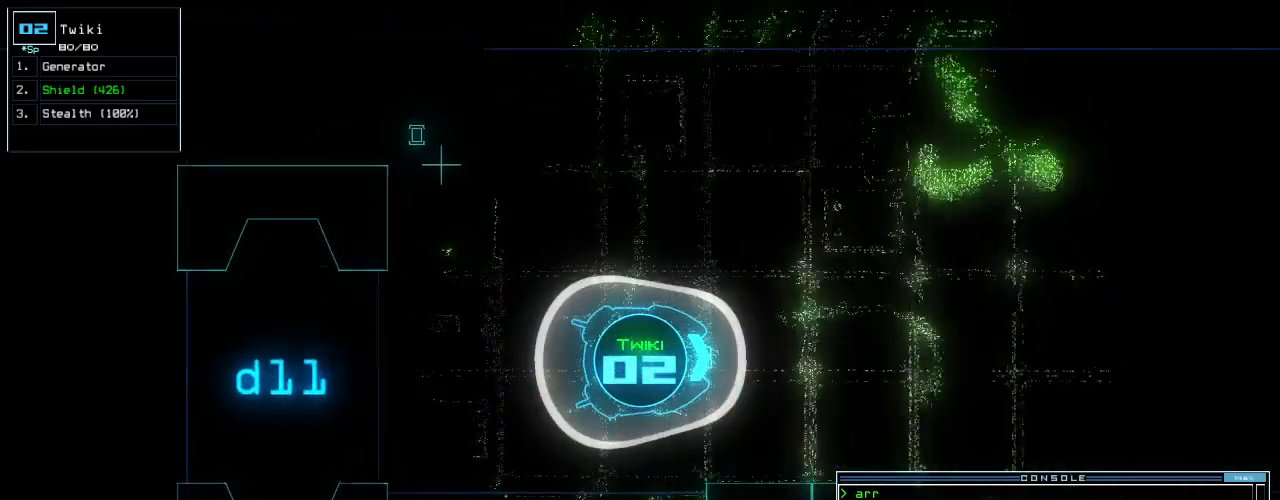
{"keys": ["up"], "events": []}